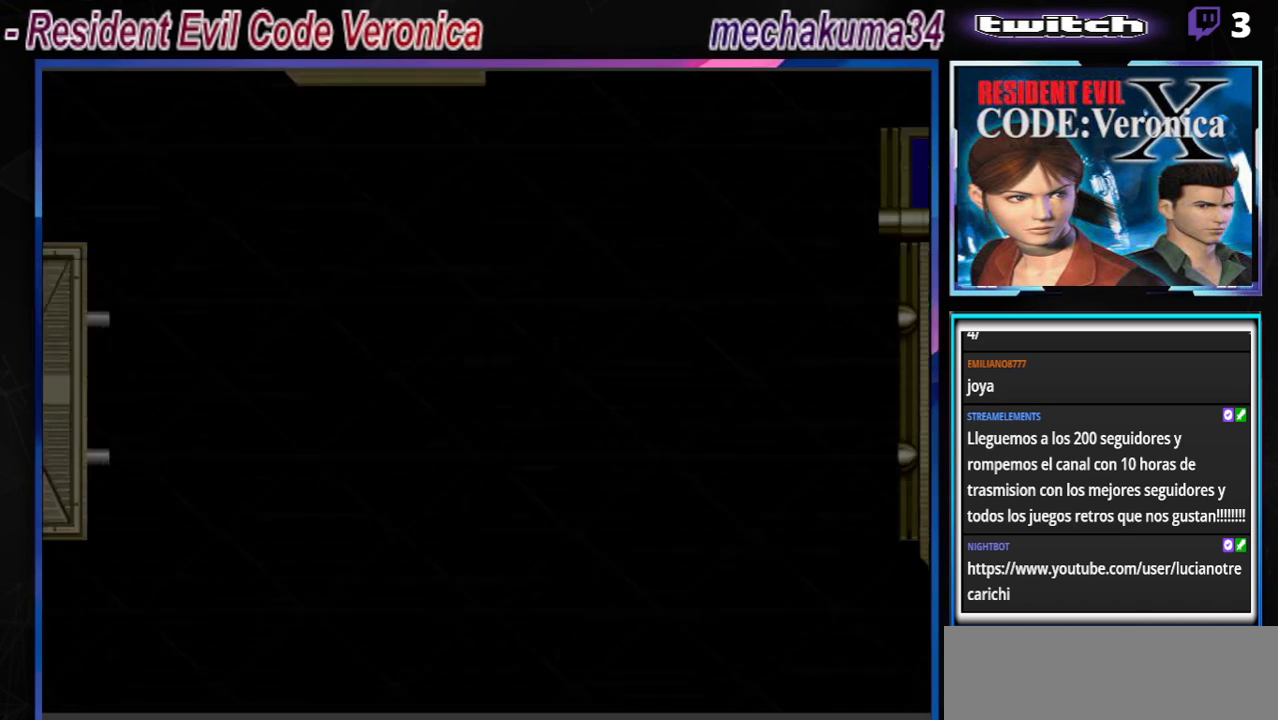
Gameplay with a controller (Xbox layout); each line is a JSON object with the inputs held at the frame after it. "events" lists button and stick changes between this image and that frame as [ms after this image, input, new state], when the widget could be followed in between. Not read: L3 R3 SHARE right_stick.
{"buttons": [], "left_stick": "center", "events": []}
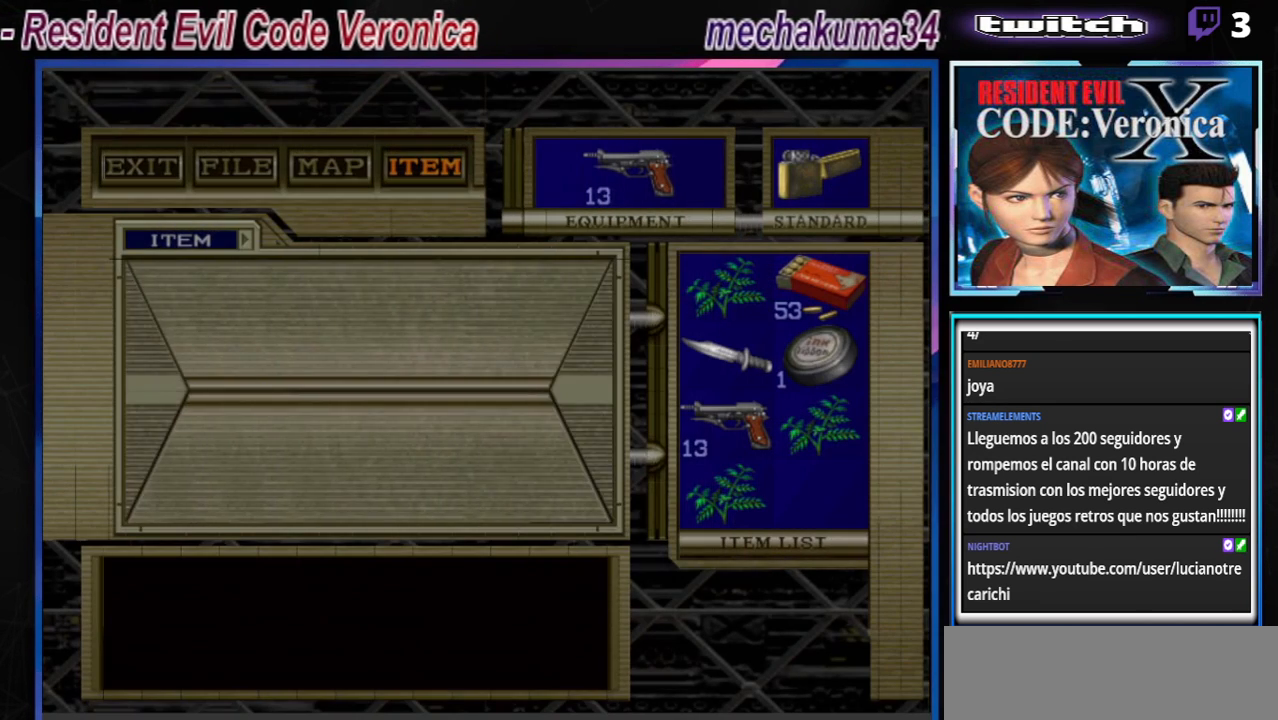
{"buttons": [], "left_stick": "center", "events": []}
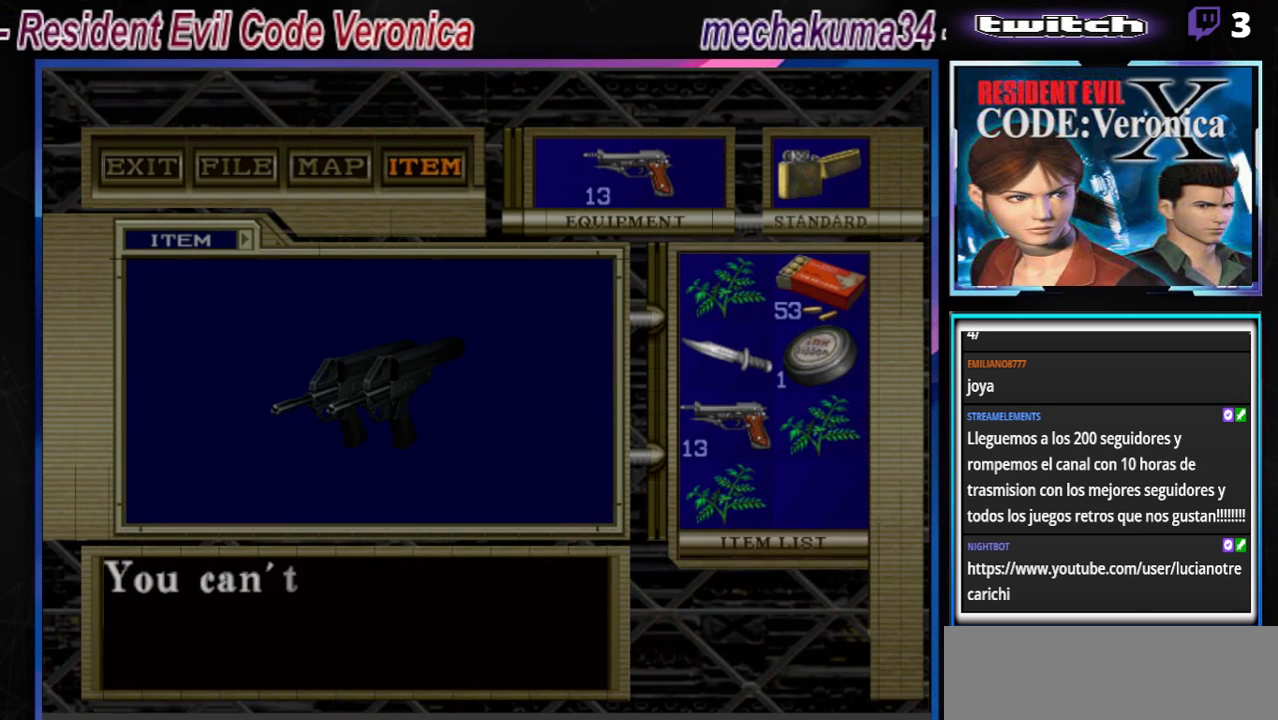
{"buttons": [], "left_stick": "center", "events": []}
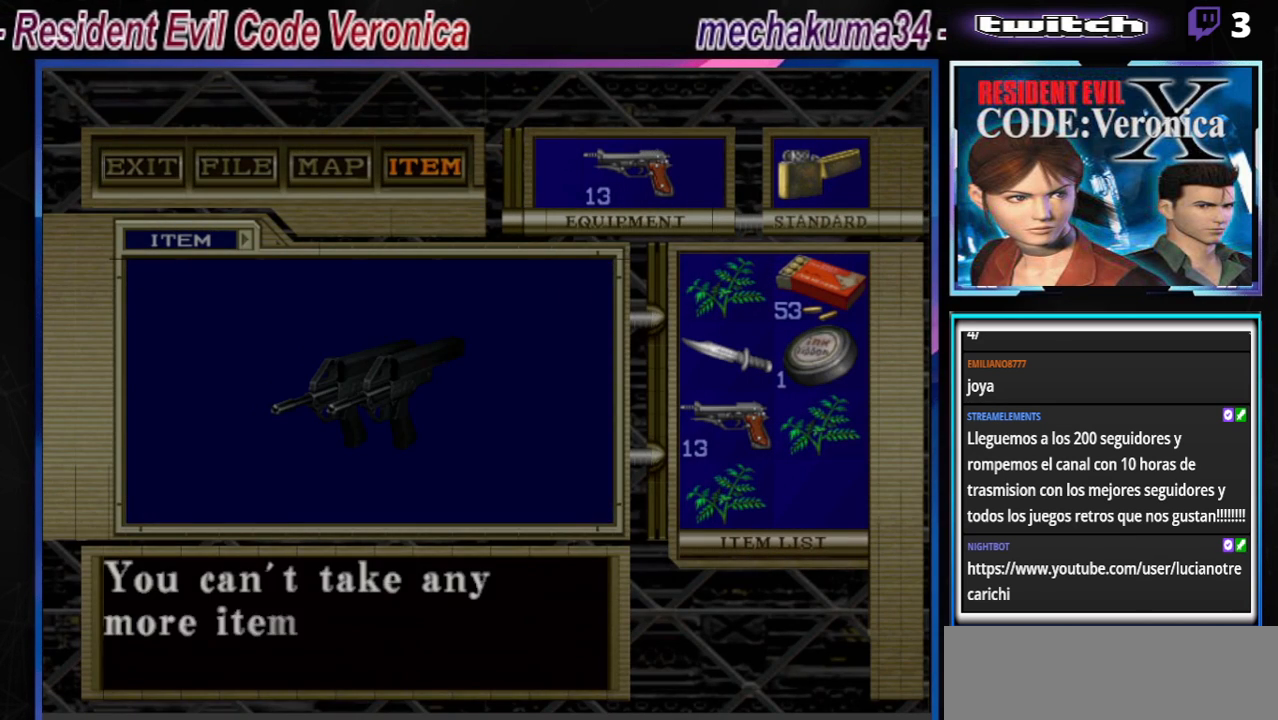
{"buttons": [], "left_stick": "center", "events": []}
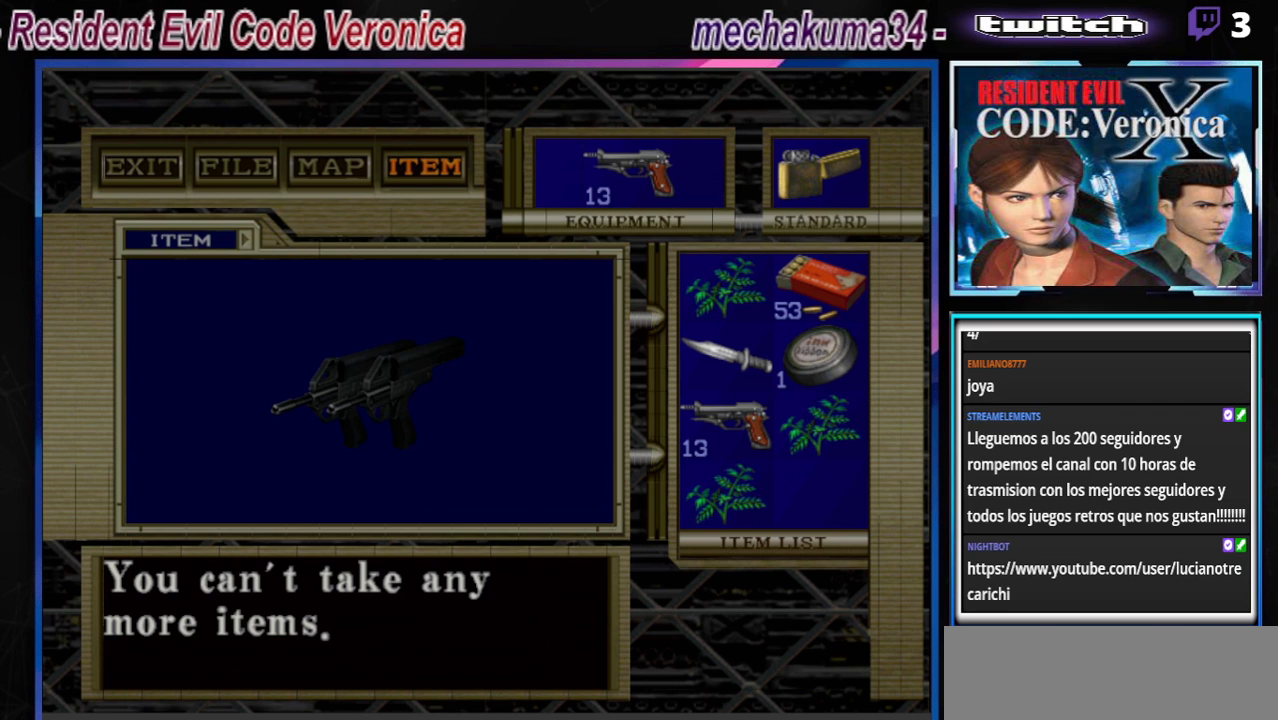
{"buttons": [], "left_stick": "center", "events": [[400, "A", "down"], [500, "A", "up"]]}
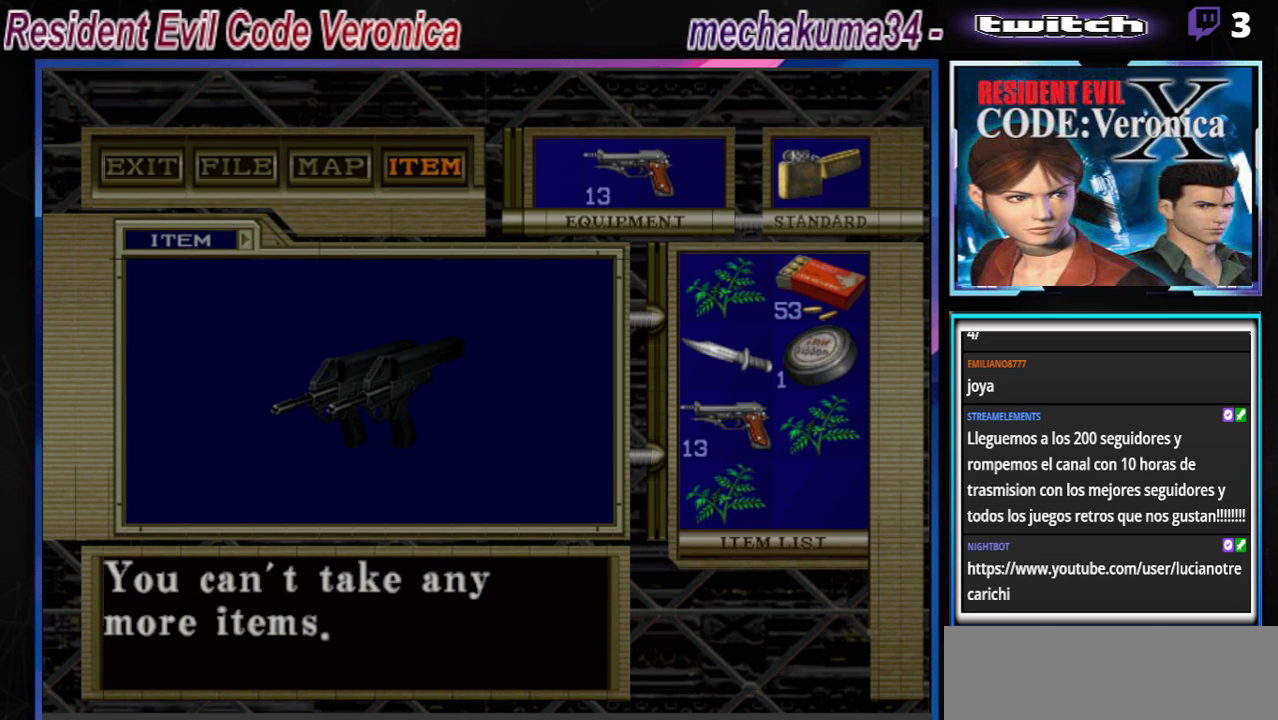
{"buttons": [], "left_stick": "center", "events": []}
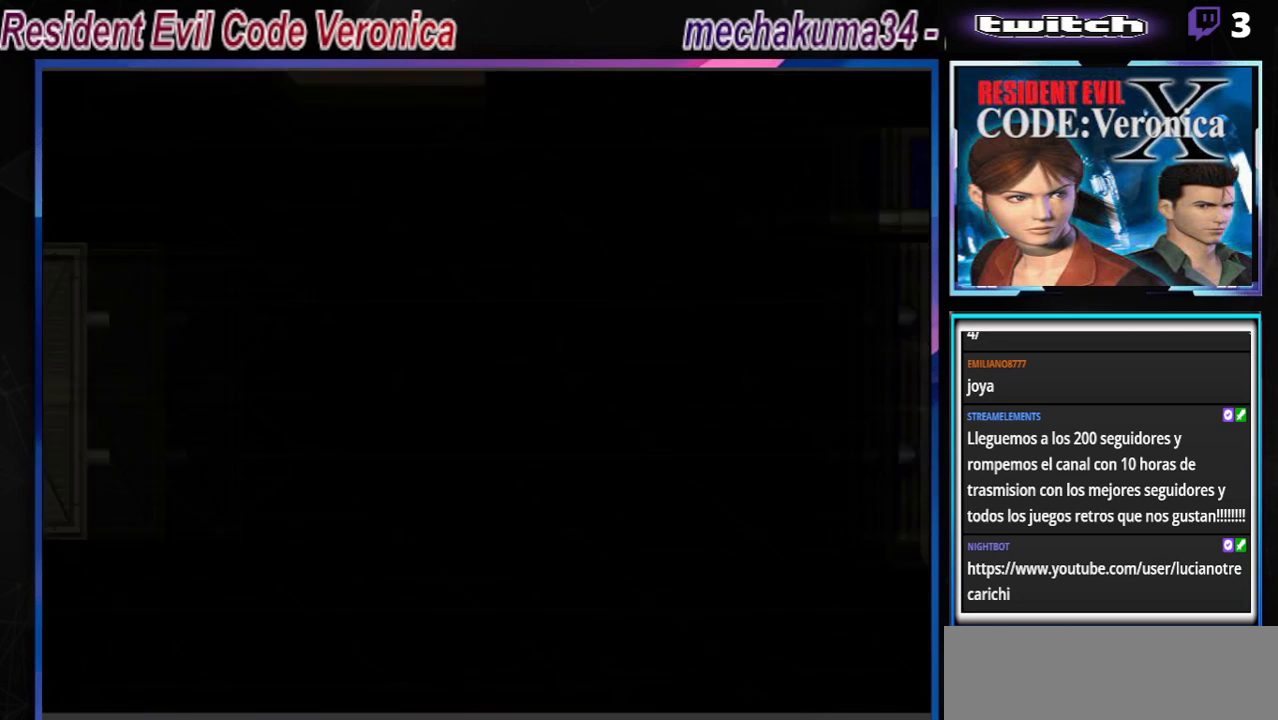
{"buttons": [], "left_stick": "center", "events": []}
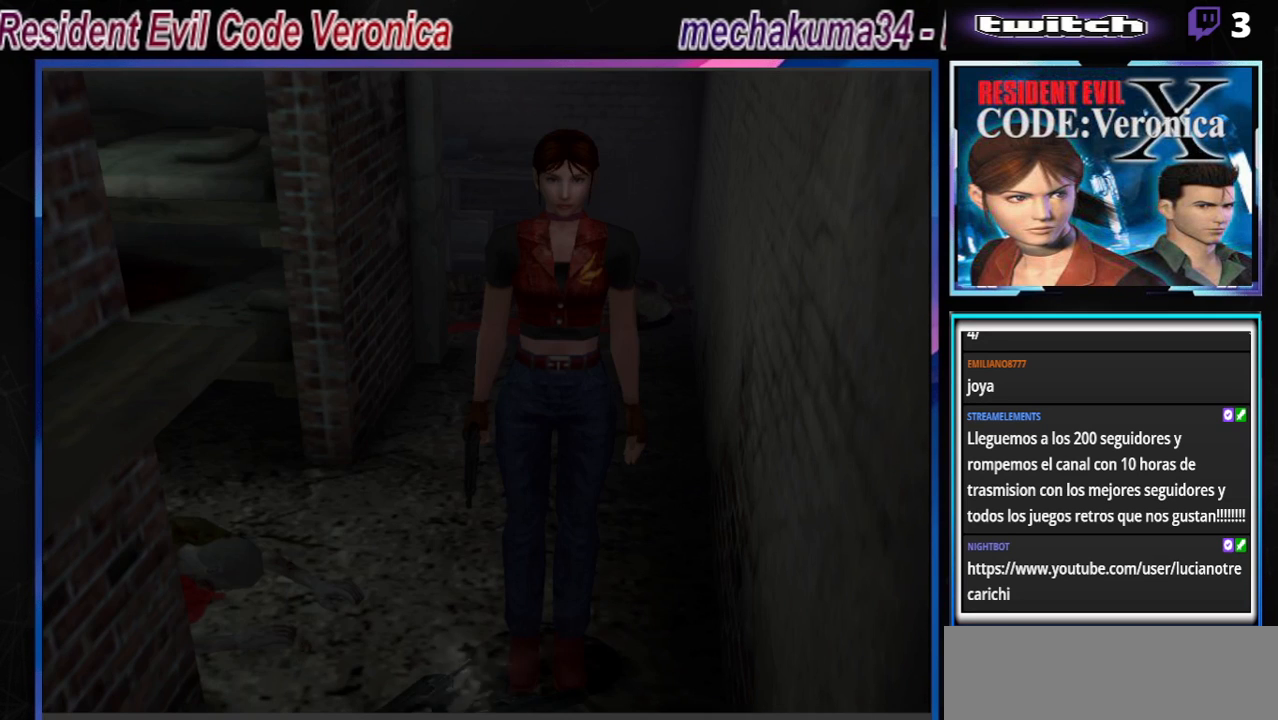
{"buttons": [], "left_stick": "center", "events": []}
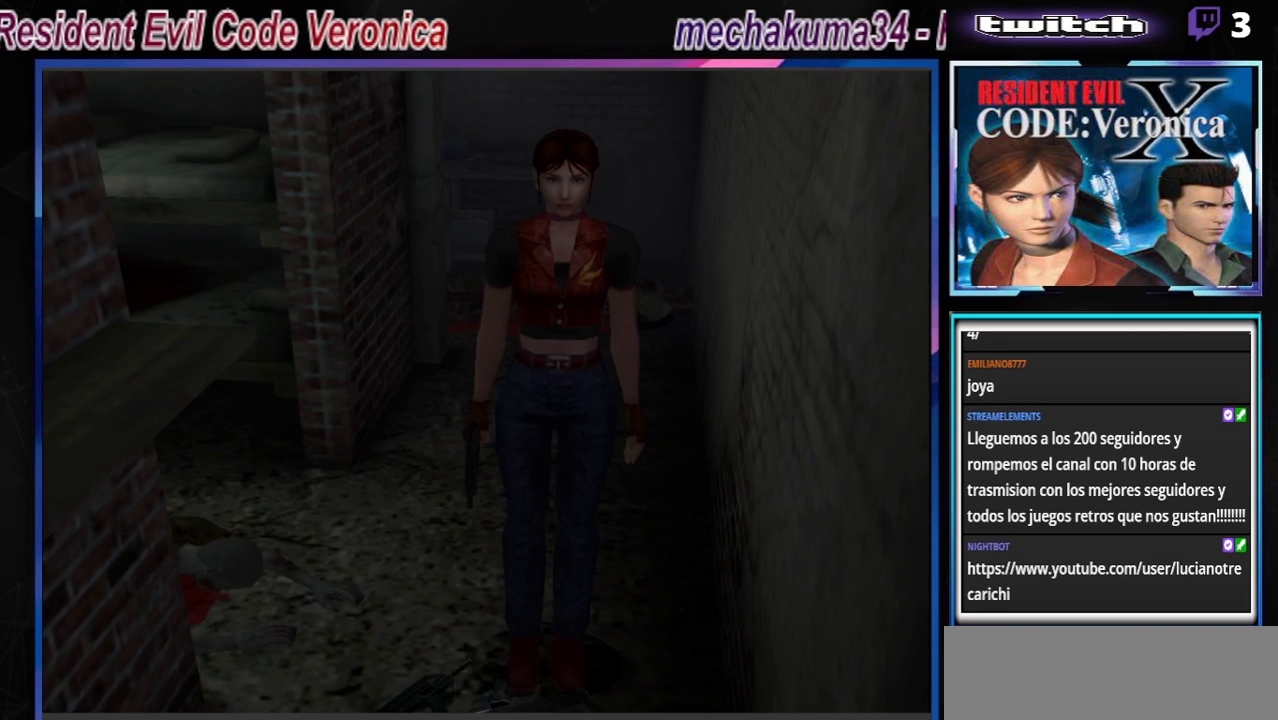
{"buttons": [], "left_stick": "center", "events": []}
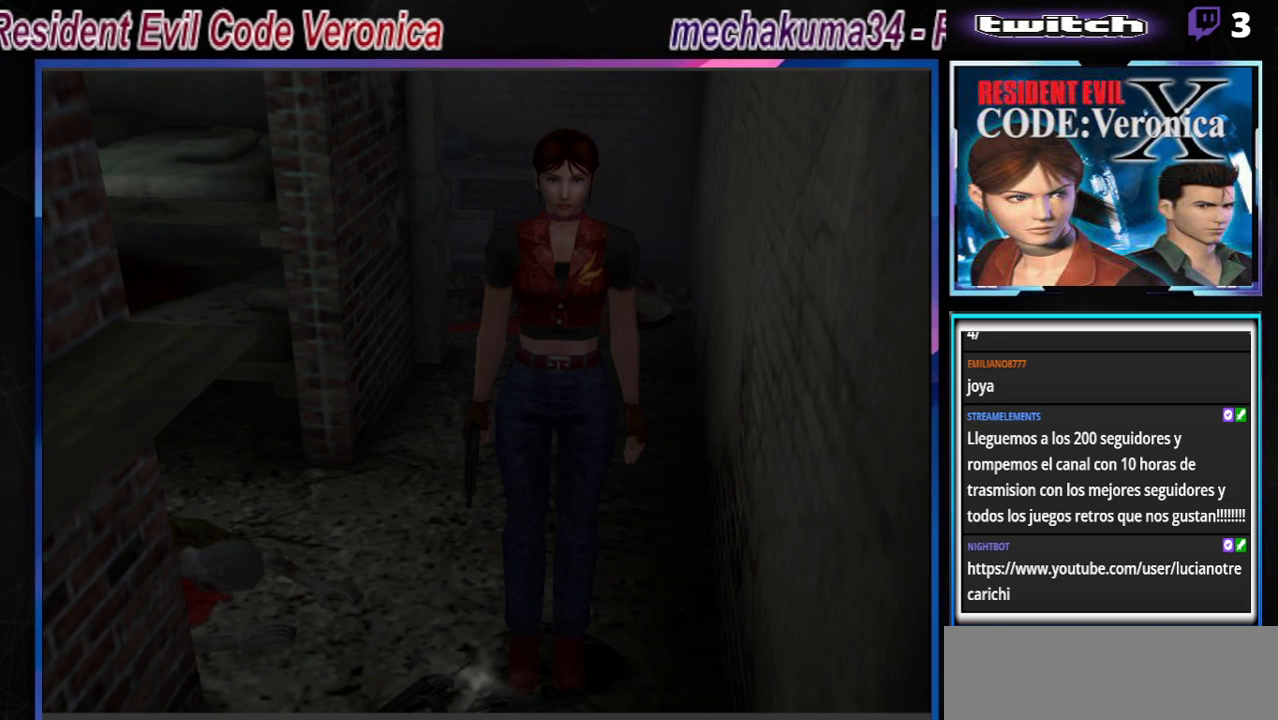
{"buttons": [], "left_stick": "center", "events": []}
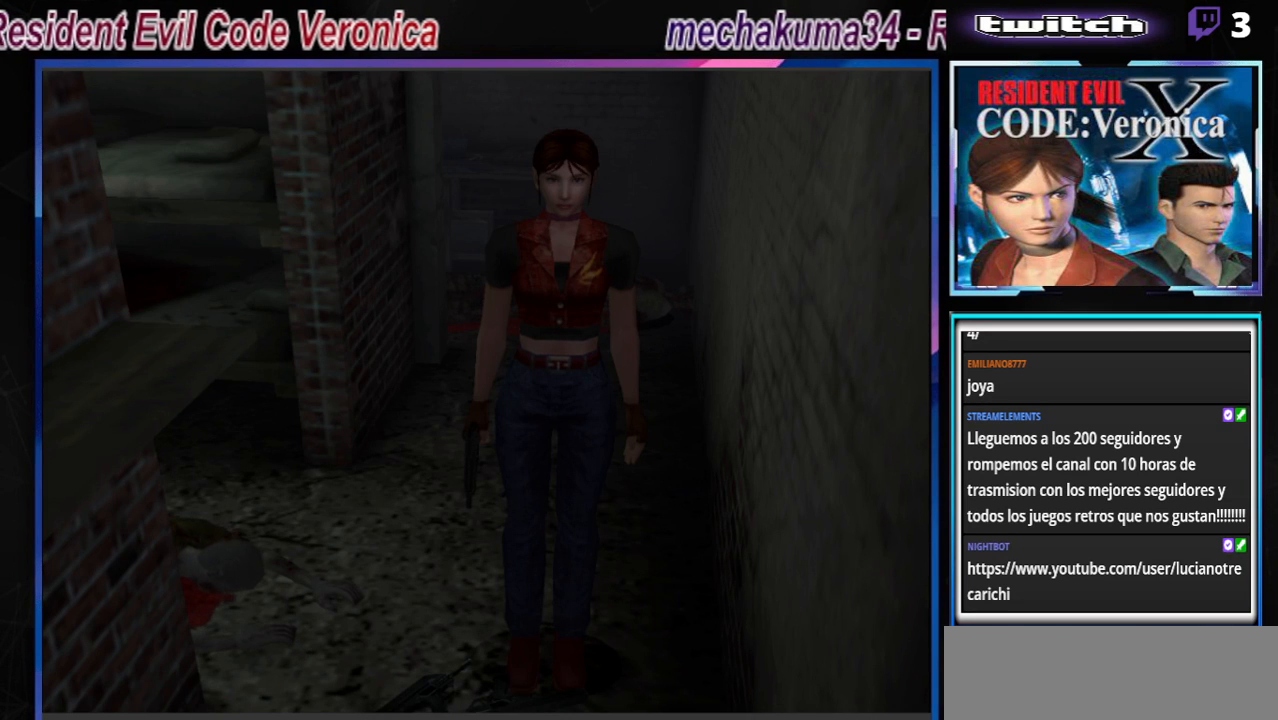
{"buttons": [], "left_stick": "center", "events": []}
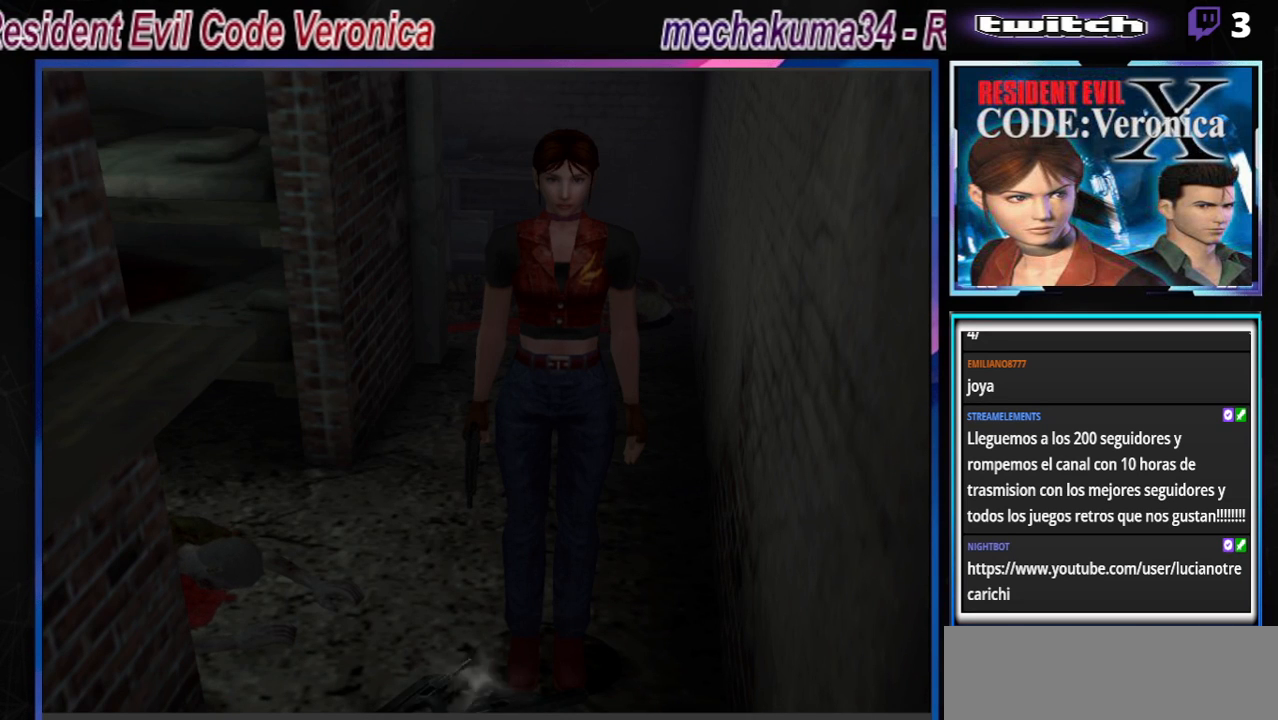
{"buttons": [], "left_stick": "center", "events": []}
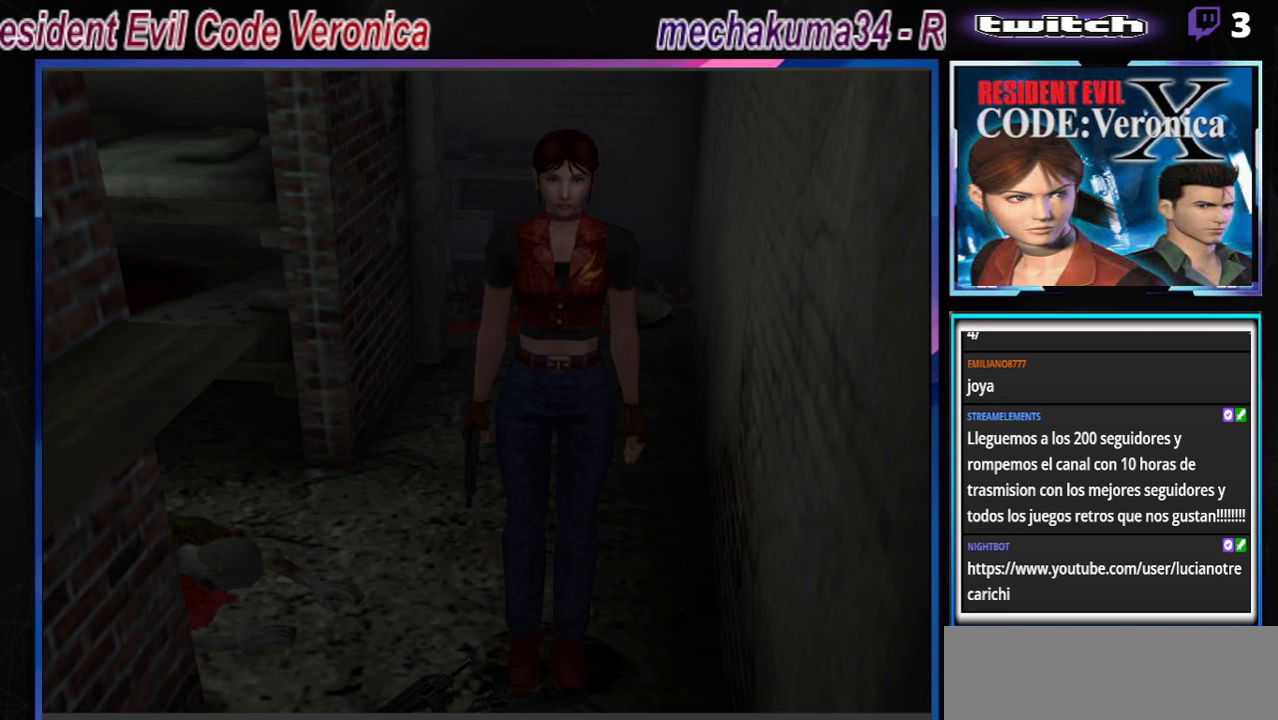
{"buttons": [], "left_stick": "center", "events": []}
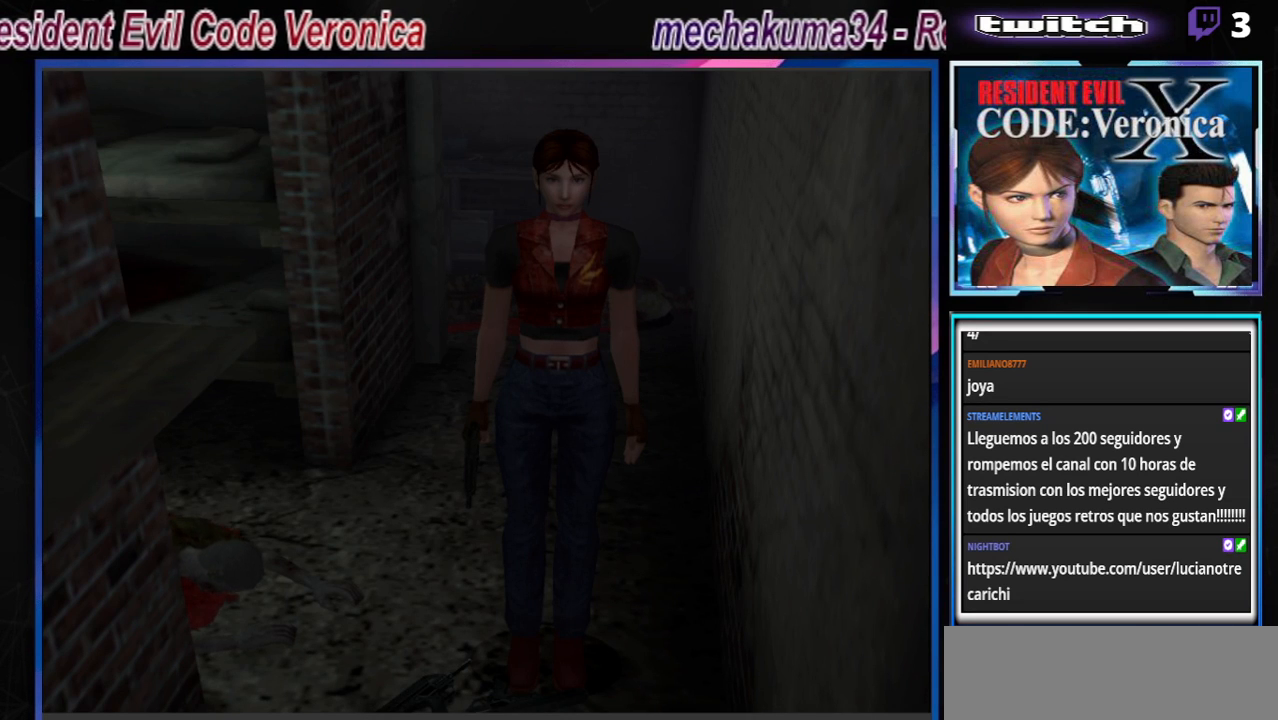
{"buttons": ["START"], "left_stick": "center", "events": [[33, "START", "down"], [167, "START", "up"], [500, "START", "down"]]}
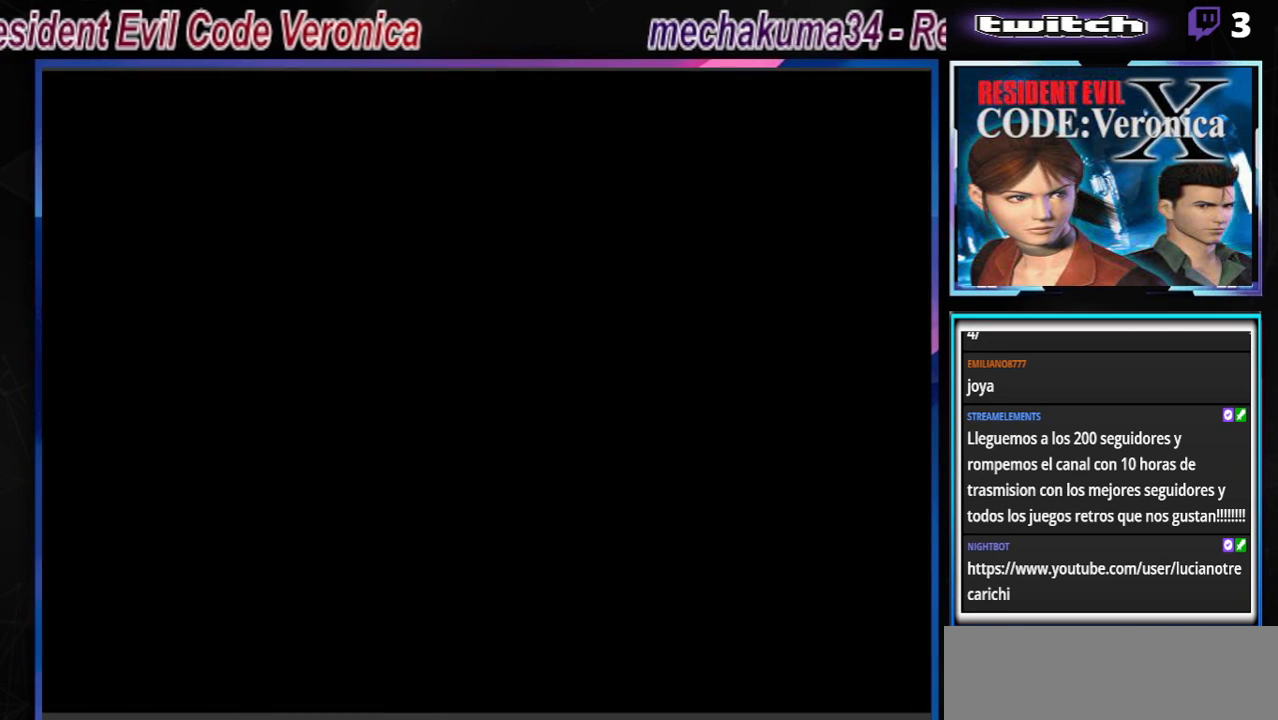
{"buttons": [], "left_stick": "center", "events": [[100, "START", "up"]]}
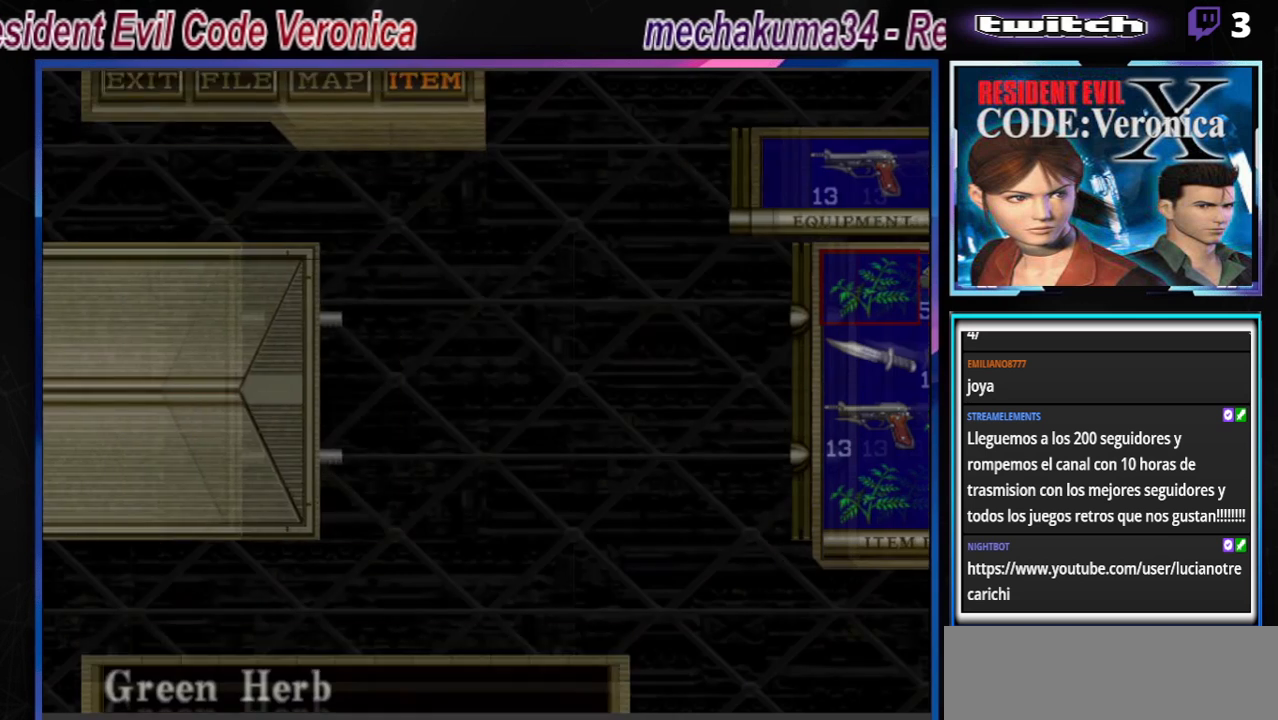
{"buttons": [], "left_stick": "center", "events": []}
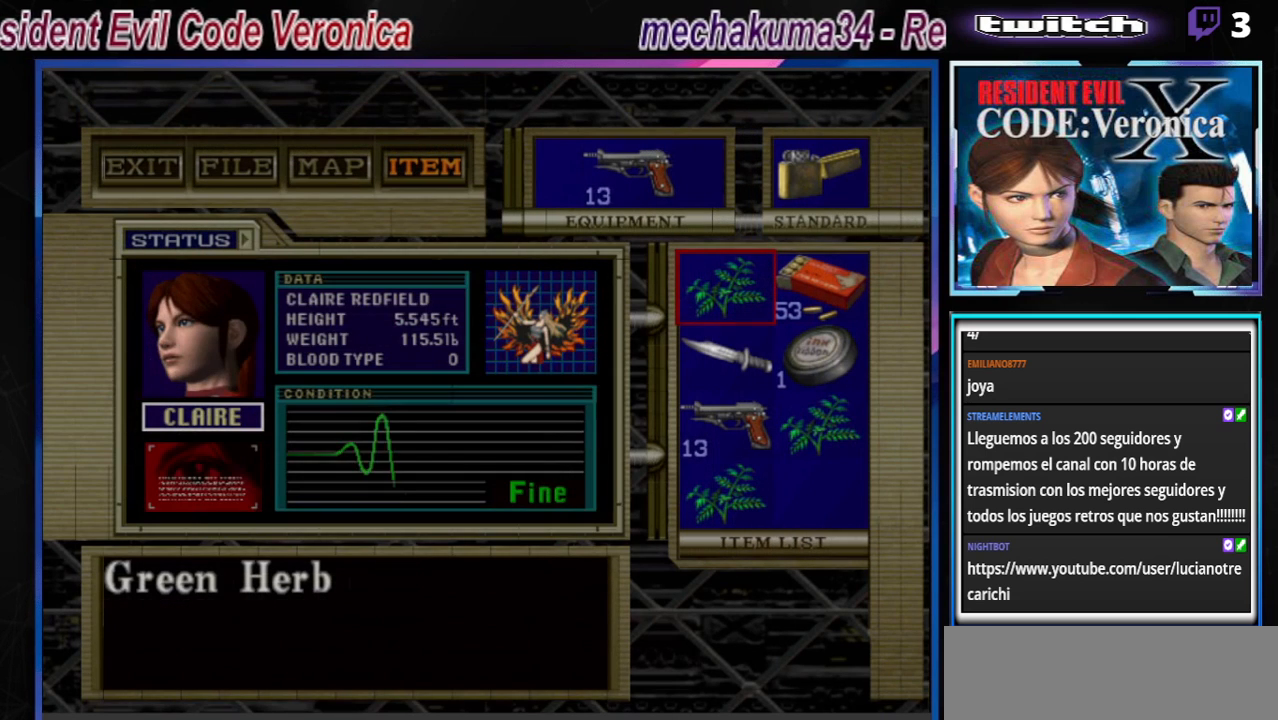
{"buttons": [], "left_stick": "center", "events": []}
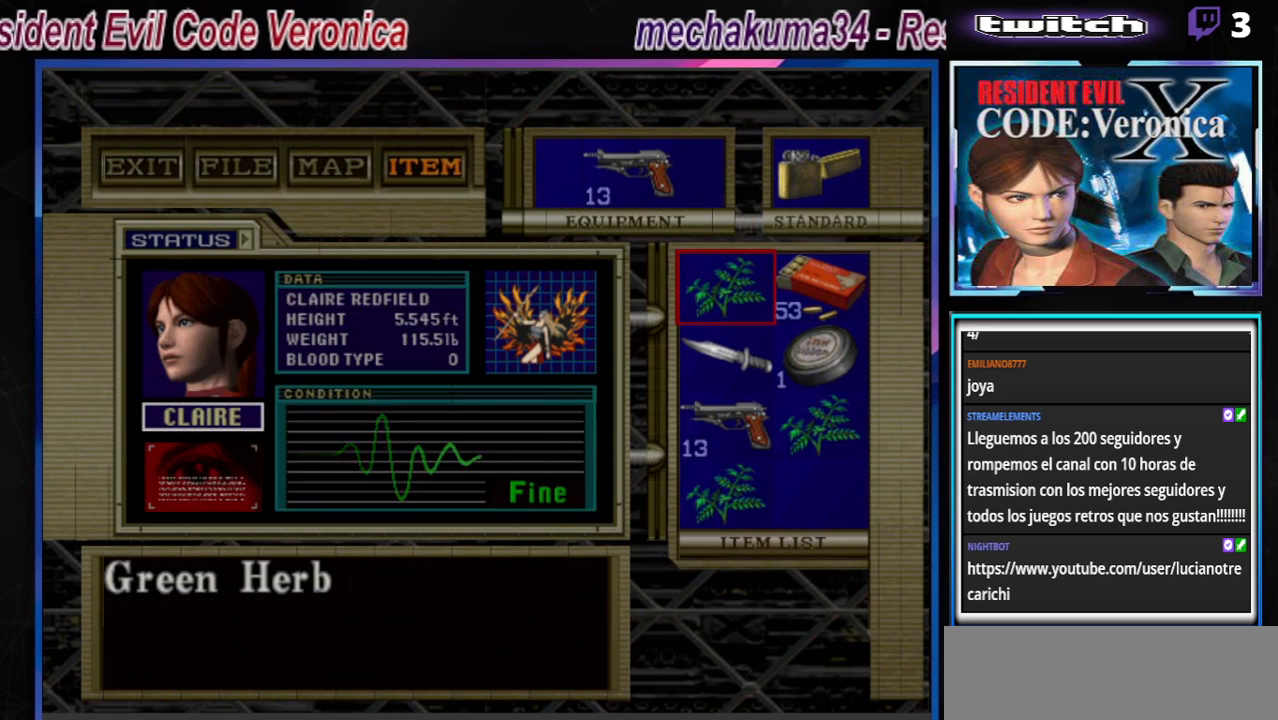
{"buttons": [], "left_stick": "center", "events": []}
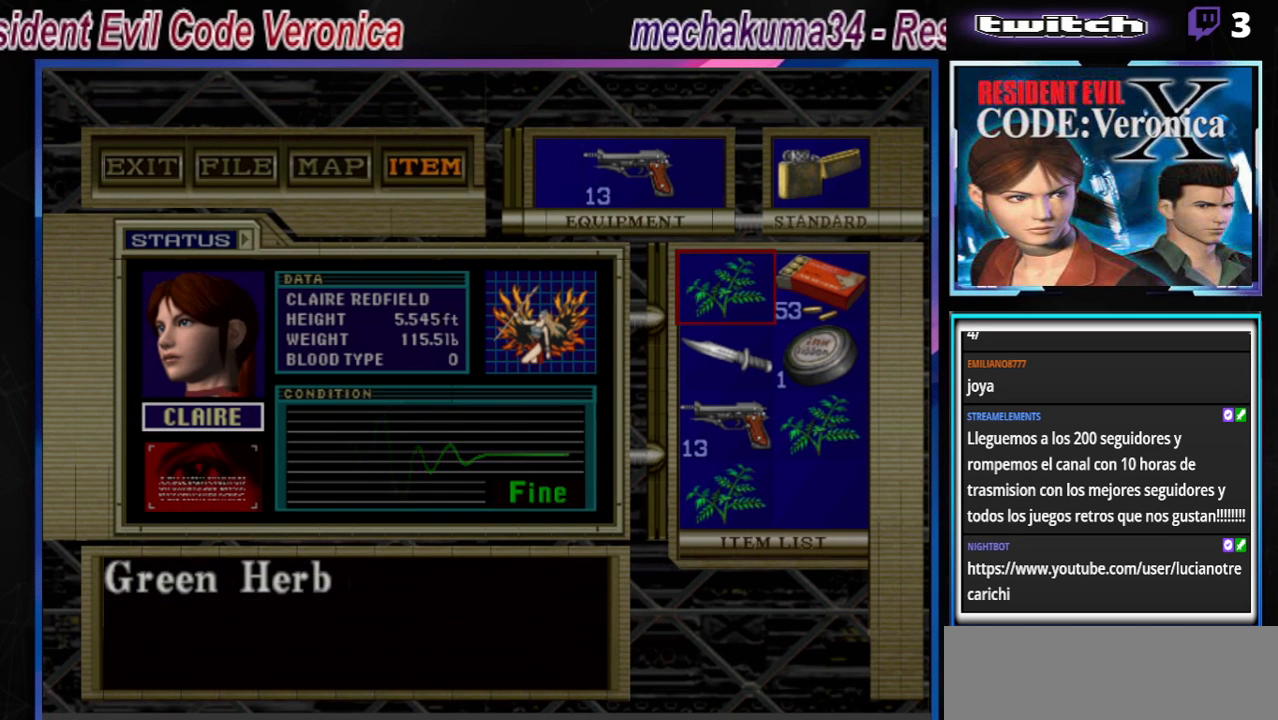
{"buttons": [], "left_stick": "center", "events": [[67, "left_stick", "down"], [167, "left_stick", "center"], [333, "left_stick", "down"], [433, "left_stick", "center"]]}
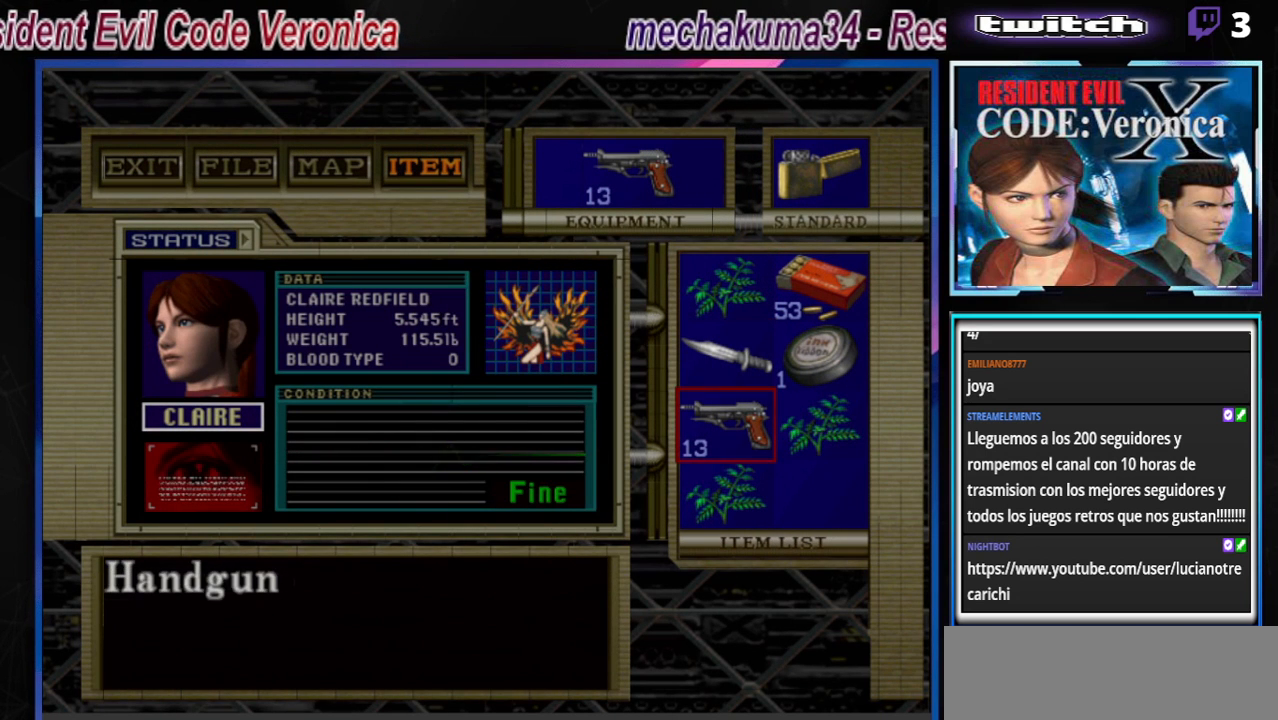
{"buttons": [], "left_stick": "center", "events": [[167, "left_stick", "down-right"], [267, "left_stick", "center"]]}
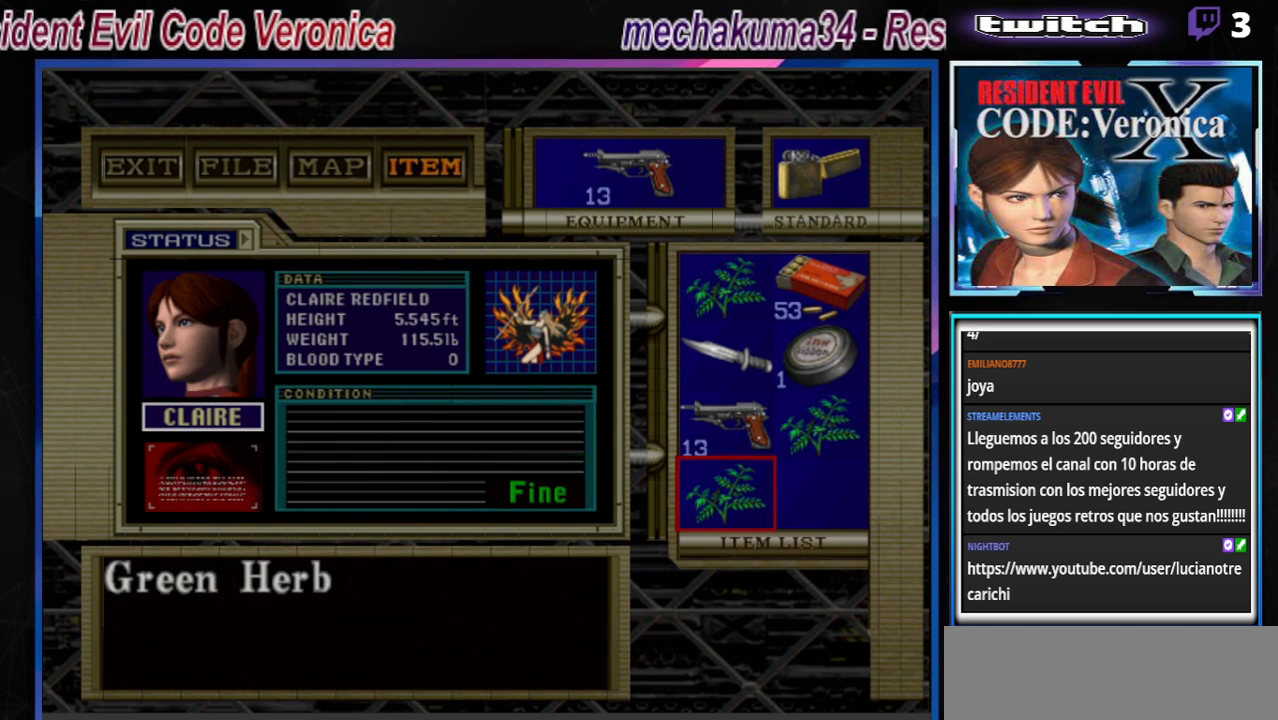
{"buttons": [], "left_stick": "down", "events": [[133, "A", "down"], [267, "A", "up"], [500, "left_stick", "down"]]}
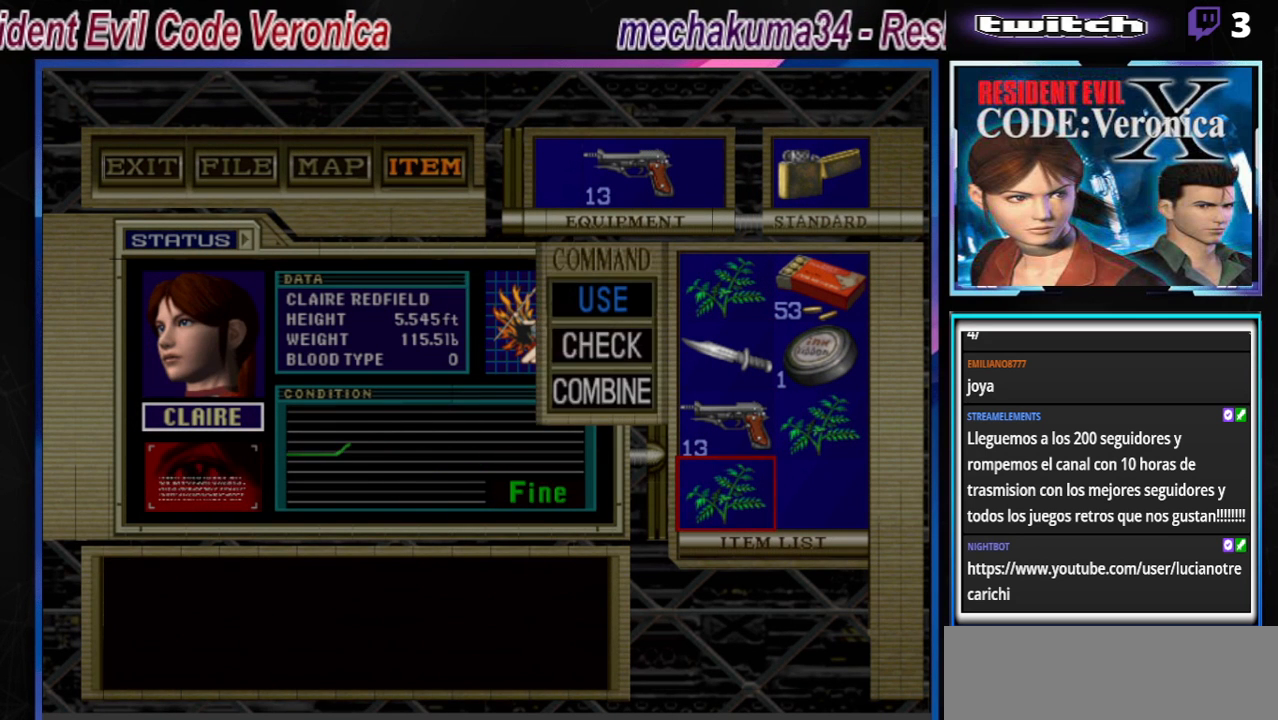
{"buttons": [], "left_stick": "center", "events": [[100, "left_stick", "center"], [433, "left_stick", "down"], [500, "left_stick", "center"]]}
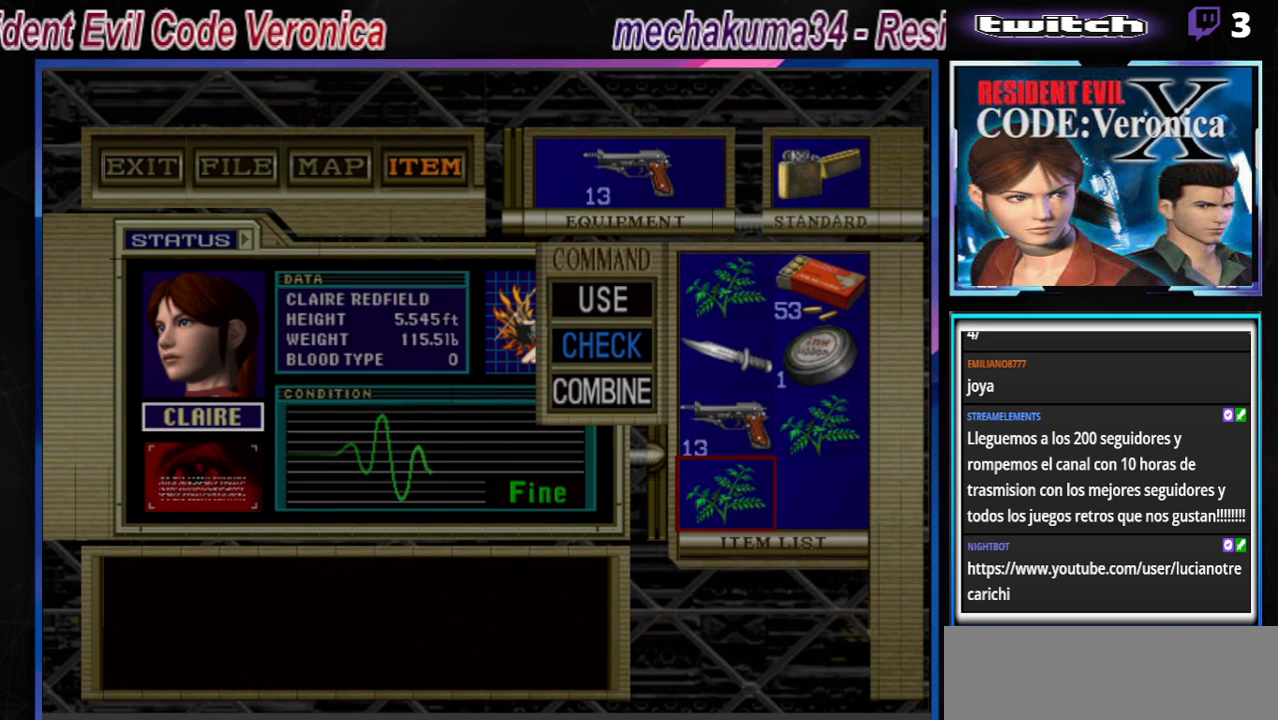
{"buttons": [], "left_stick": "up", "events": [[133, "A", "down"], [267, "A", "up"], [367, "left_stick", "right"], [500, "left_stick", "up"]]}
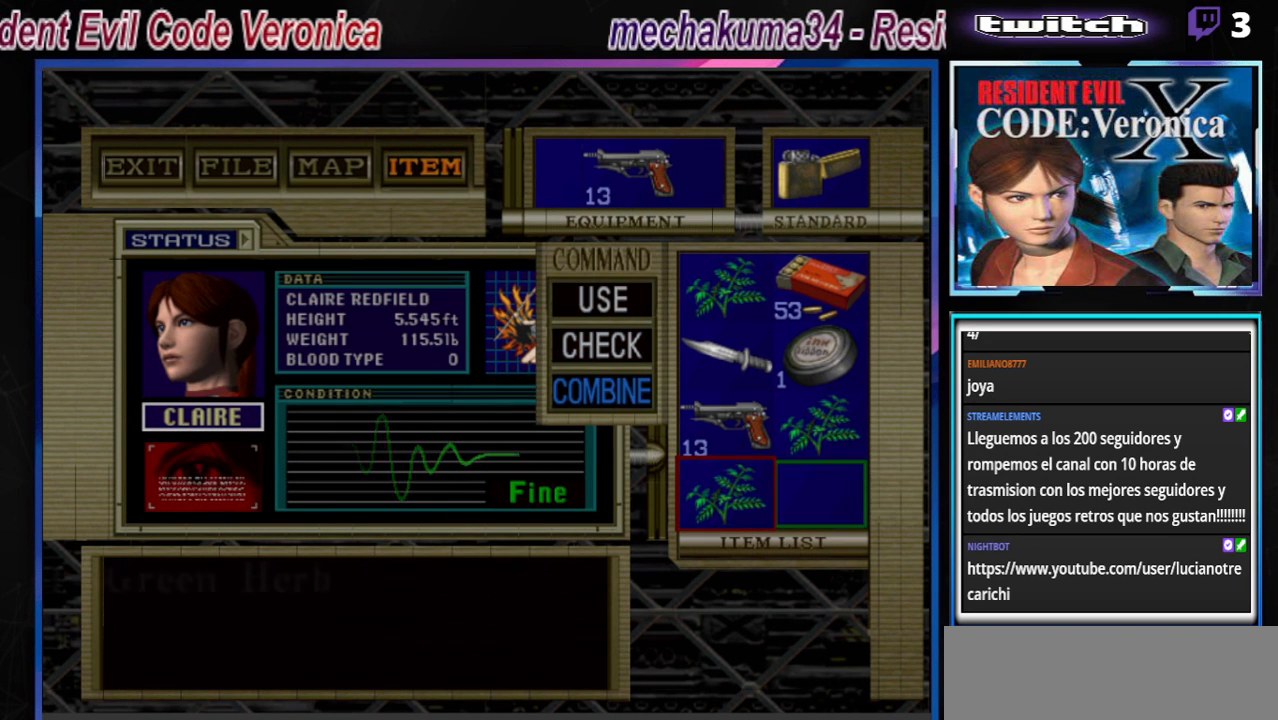
{"buttons": [], "left_stick": "center", "events": [[100, "left_stick", "center"], [200, "A", "down"], [300, "A", "up"]]}
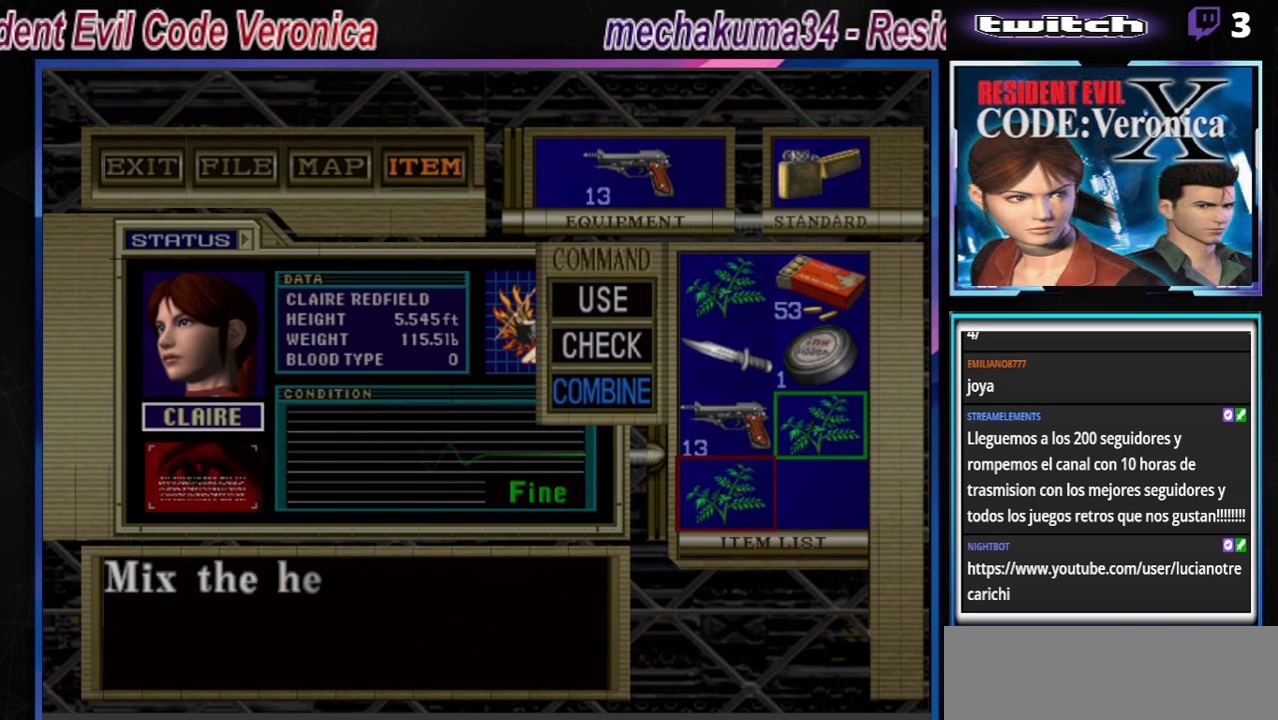
{"buttons": [], "left_stick": "center", "events": []}
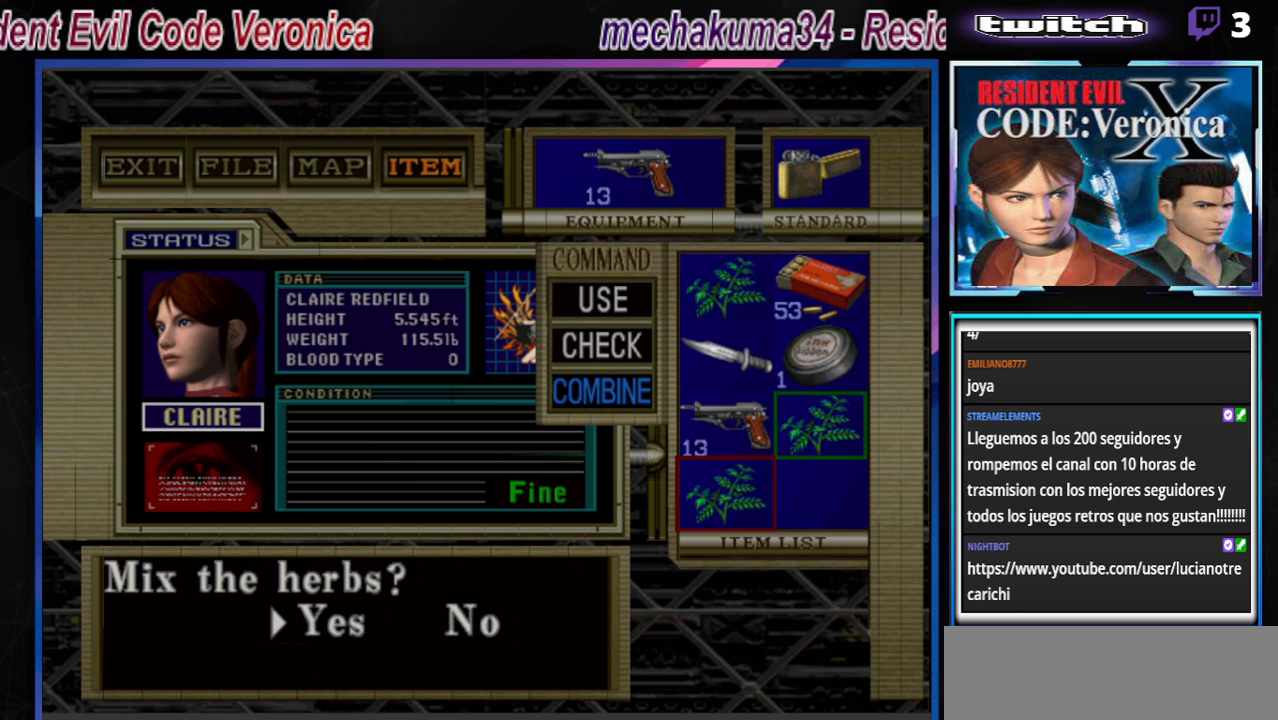
{"buttons": [], "left_stick": "center", "events": [[233, "A", "down"], [333, "A", "up"]]}
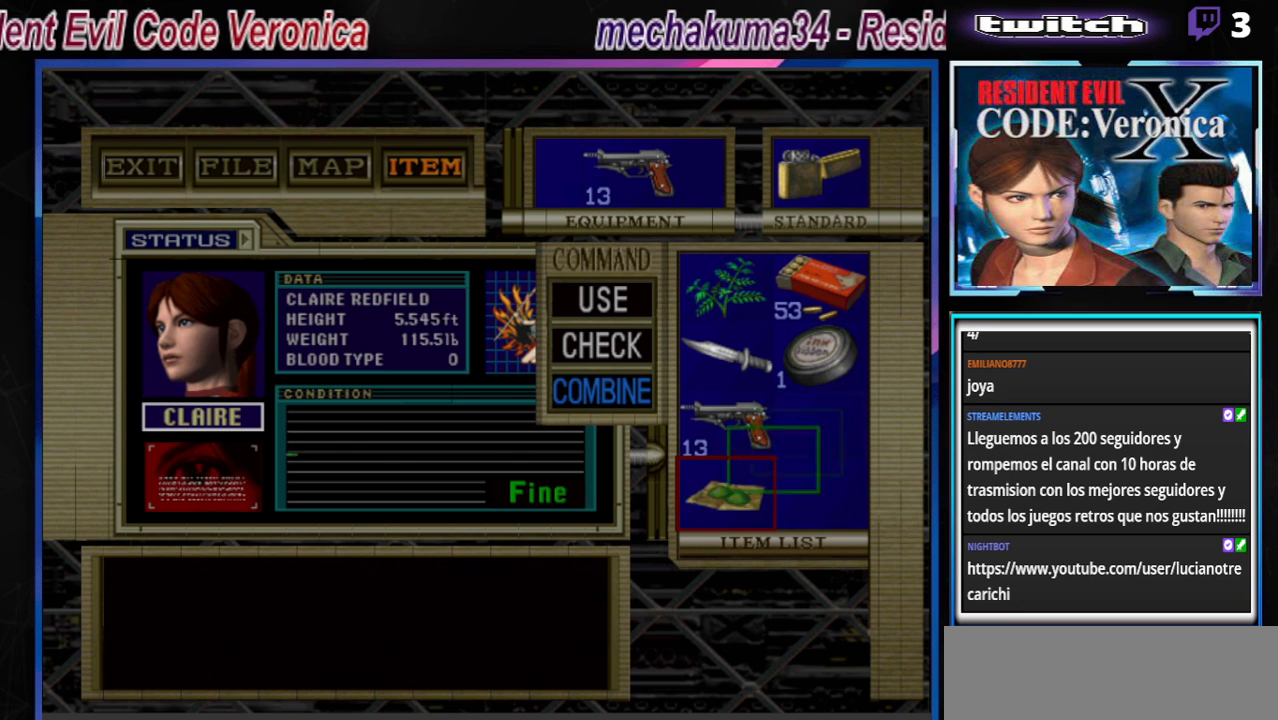
{"buttons": [], "left_stick": "center", "events": []}
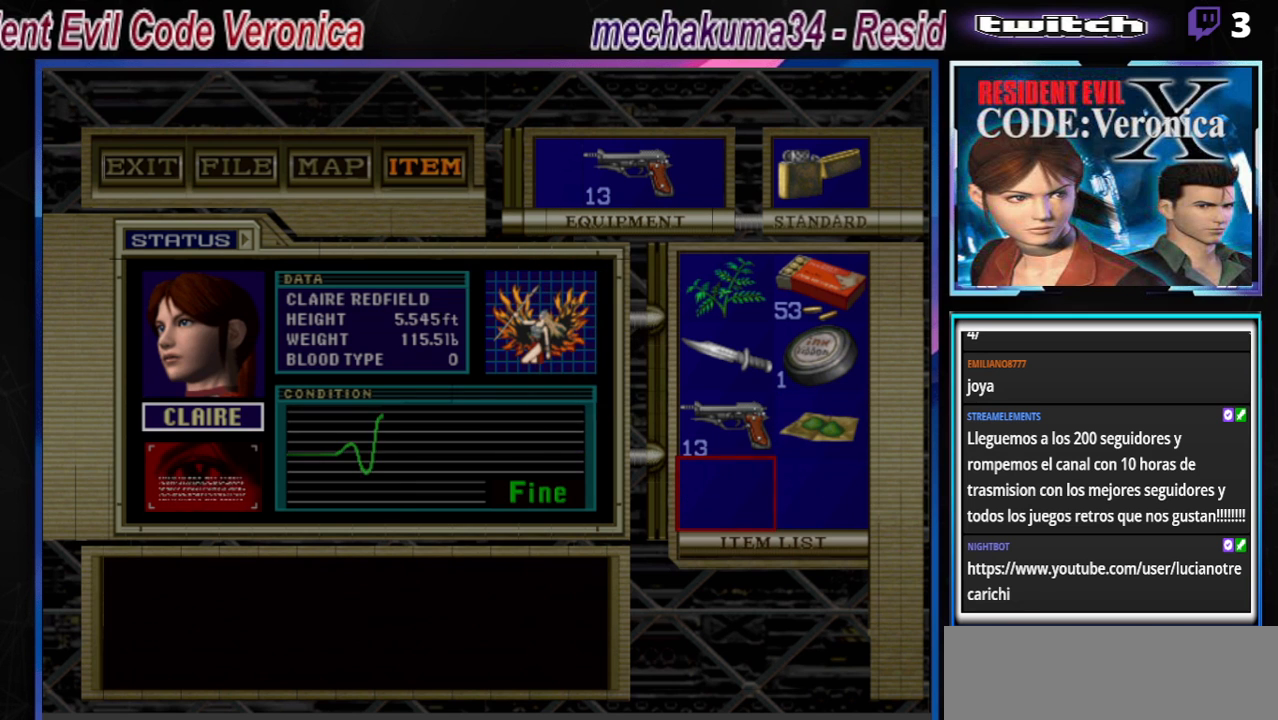
{"buttons": ["B"], "left_stick": "center", "events": [[500, "B", "down"]]}
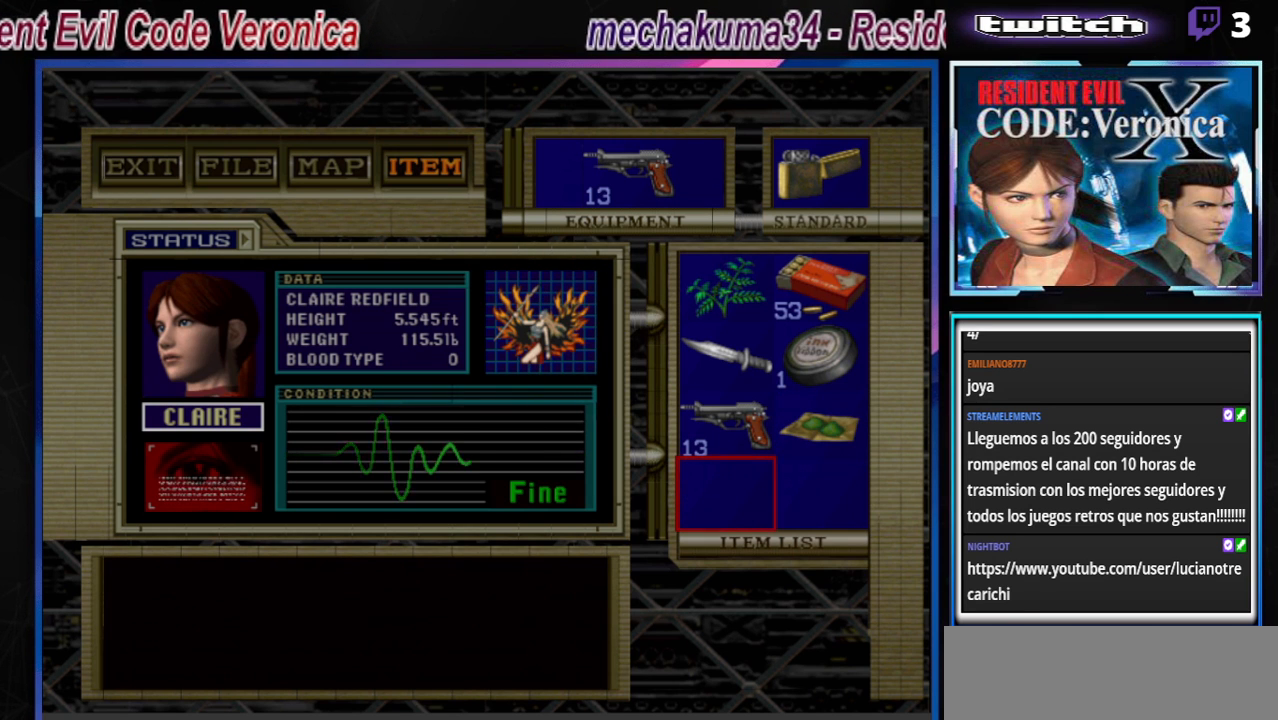
{"buttons": [], "left_stick": "center", "events": [[100, "B", "up"], [367, "Y", "down"], [467, "Y", "up"]]}
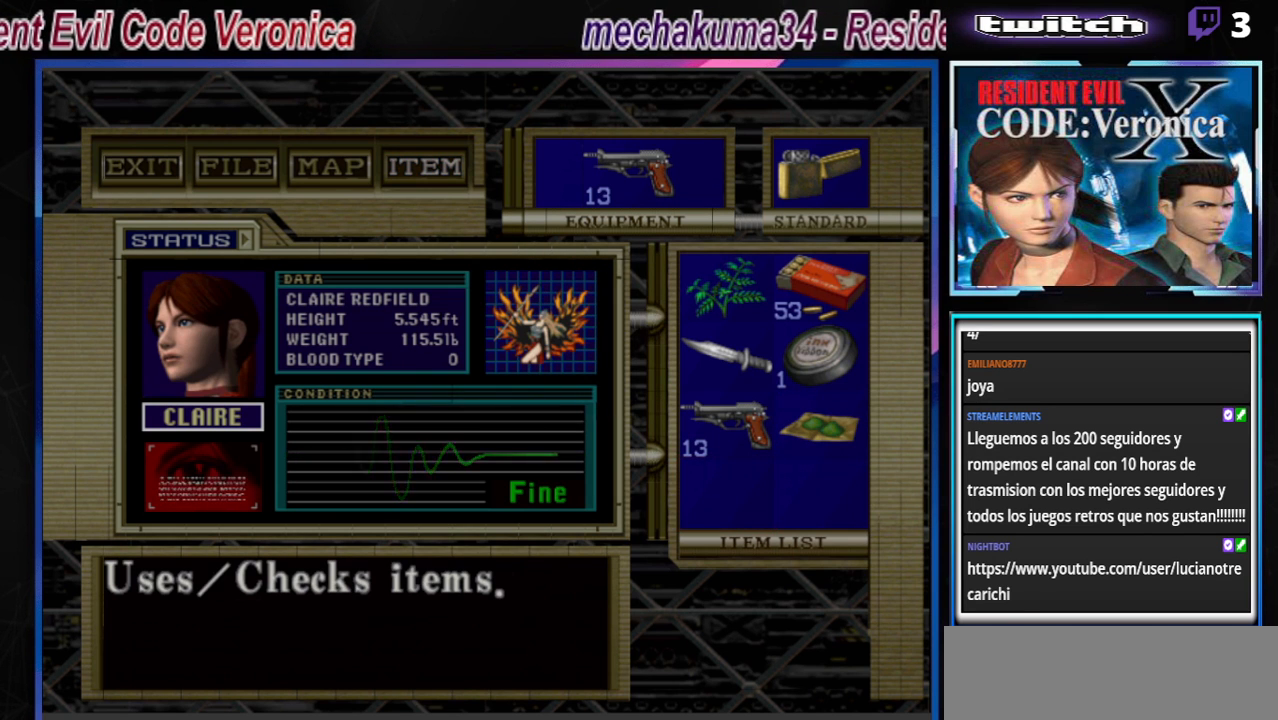
{"buttons": [], "left_stick": "center", "events": [[367, "Y", "down"], [500, "Y", "up"]]}